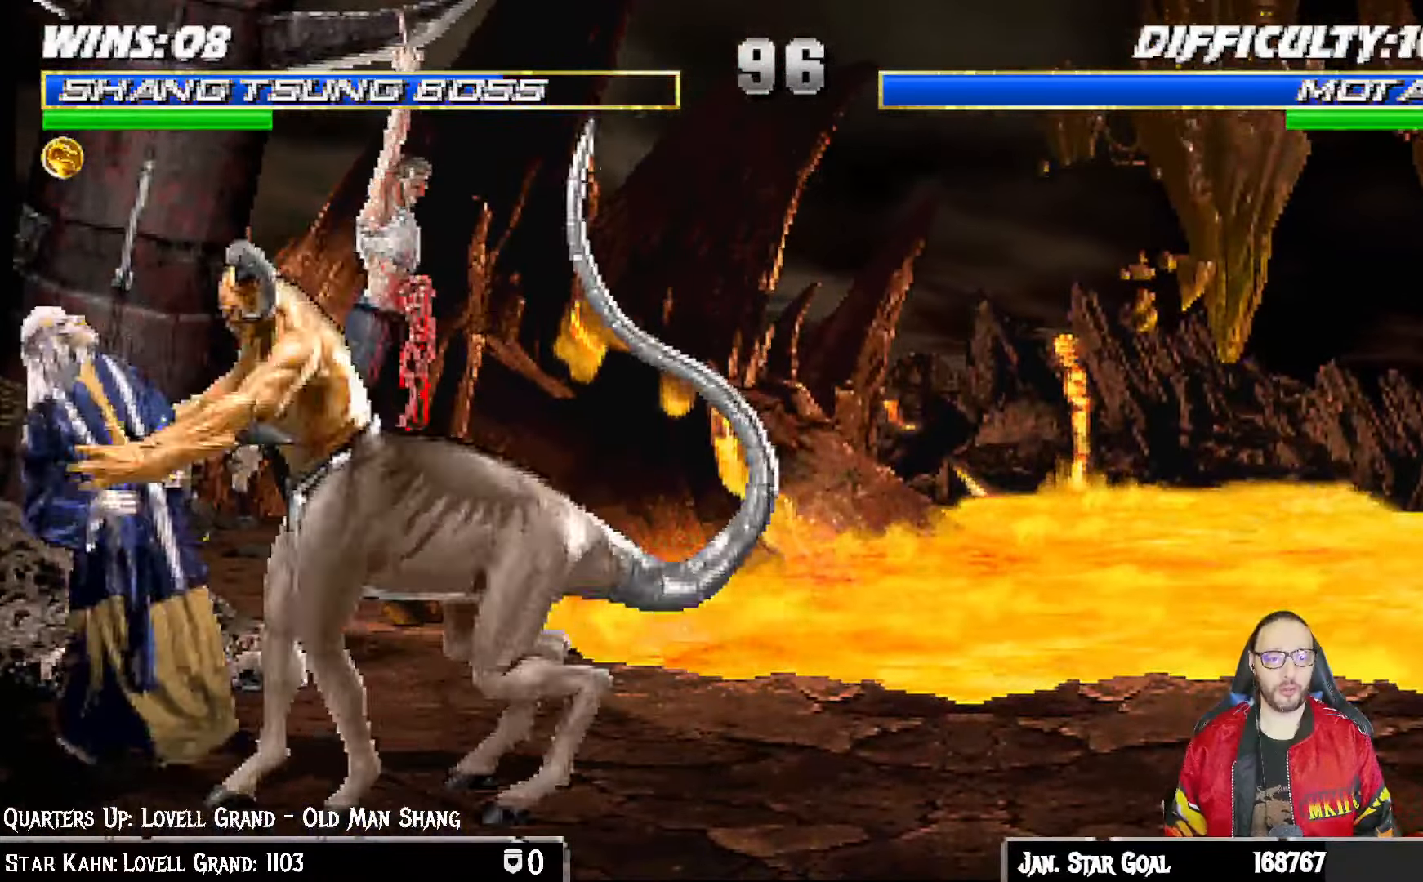
Gameplay with a controller (PlayStation layout); each line is a JSON object with the inputs held at the frame after it (dt_ms = milliseconds from this image to that frame). "events" lists button and stick changes between this image and that frame as [ms after this image, input, new state], when the widget could be followed in between.
{"dt_ms": 500, "buttons": ["R1", "DPAD_DOWN"], "left_stick": "center", "right_stick": "center", "events": [[67, "TRIANGLE", "up"], [117, "TRIANGLE", "down"], [133, "DPAD_UP", "up"], [150, "DPAD_RIGHT", "up"], [167, "L1", "up"], [250, "TRIANGLE", "up"], [283, "L1", "down"], [317, "DPAD_DOWN", "down"], [317, "R1", "down"], [400, "R2", "down"], [450, "R2", "up"], [500, "L1", "up"]]}
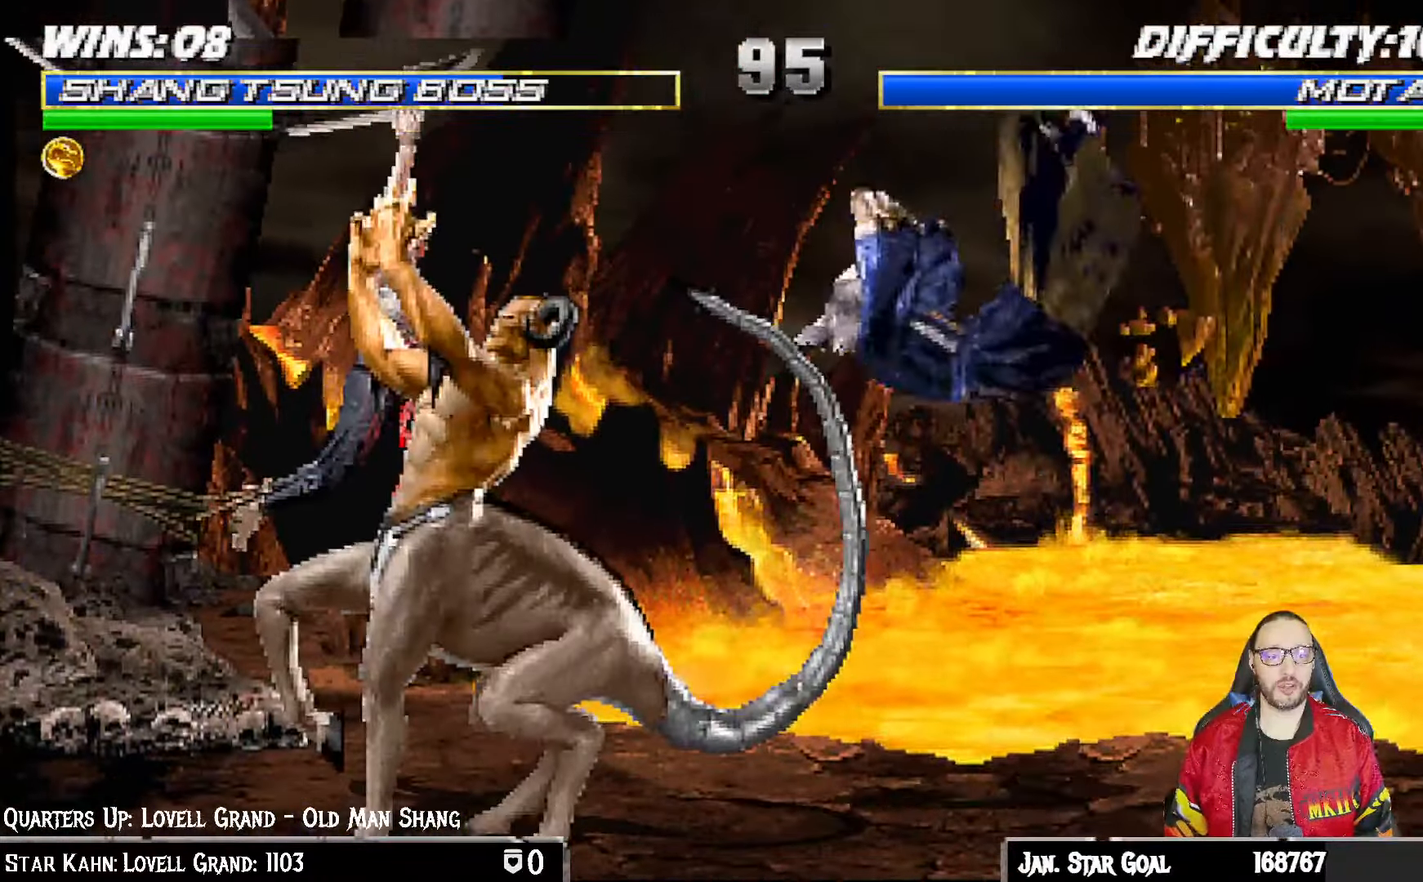
{"dt_ms": 1000, "buttons": ["DPAD_RIGHT"], "left_stick": "center", "right_stick": "center"}
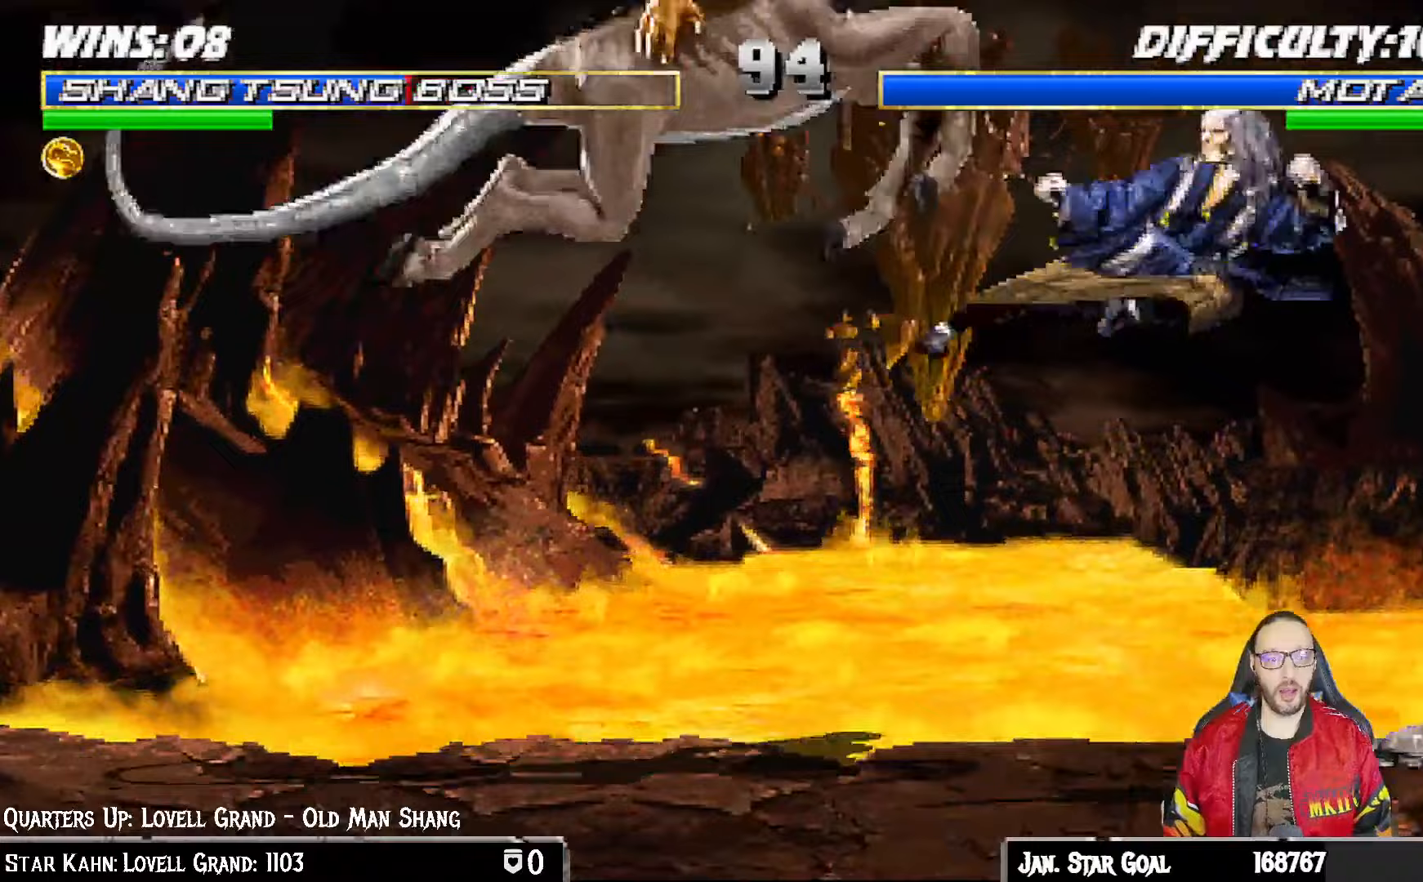
{"dt_ms": 500, "buttons": ["DPAD_RIGHT"], "left_stick": "center", "right_stick": "center"}
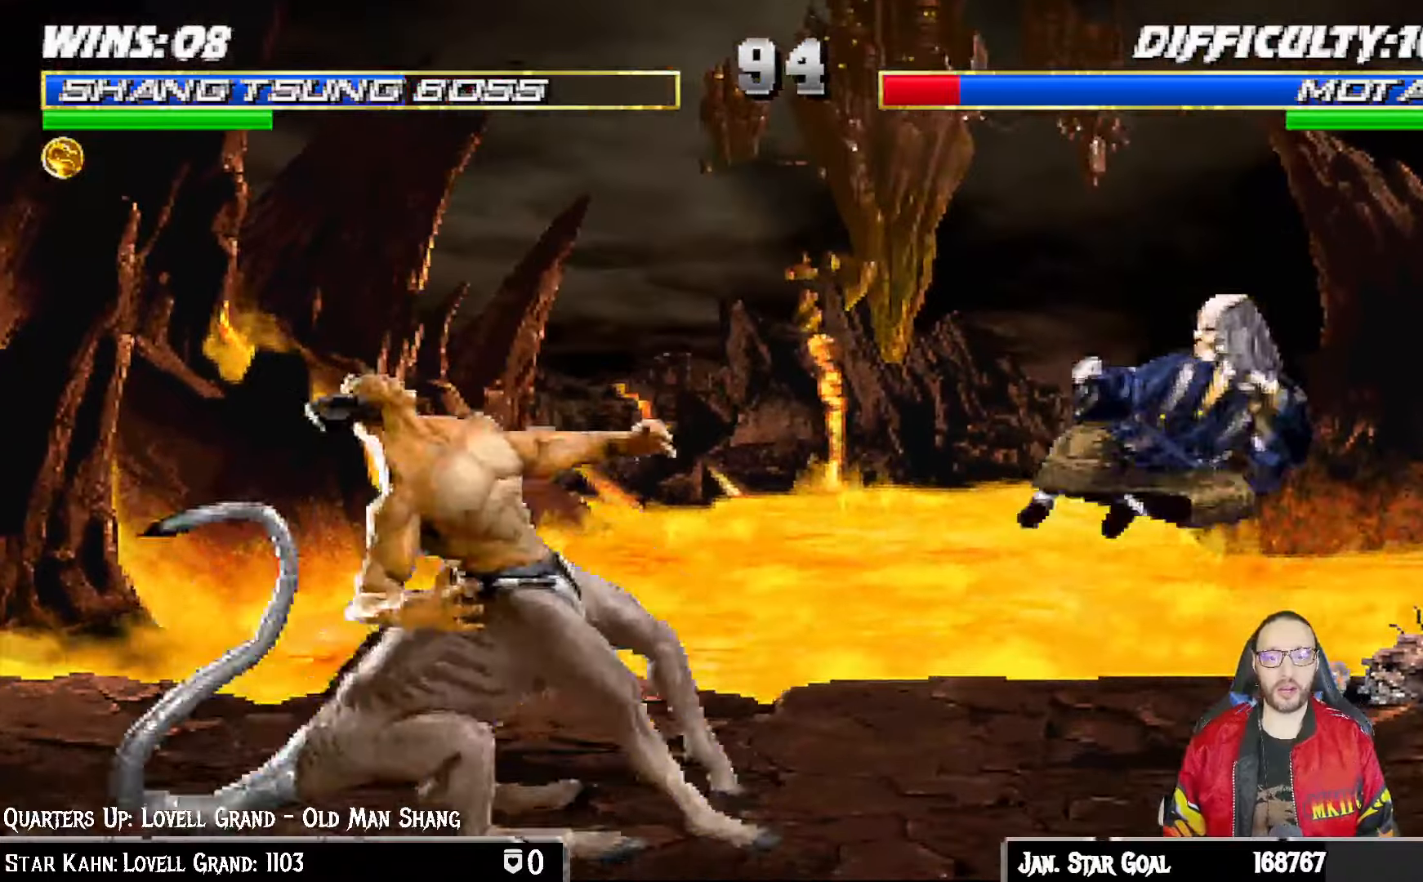
{"dt_ms": 1000, "buttons": ["DPAD_RIGHT"], "left_stick": "center", "right_stick": "center"}
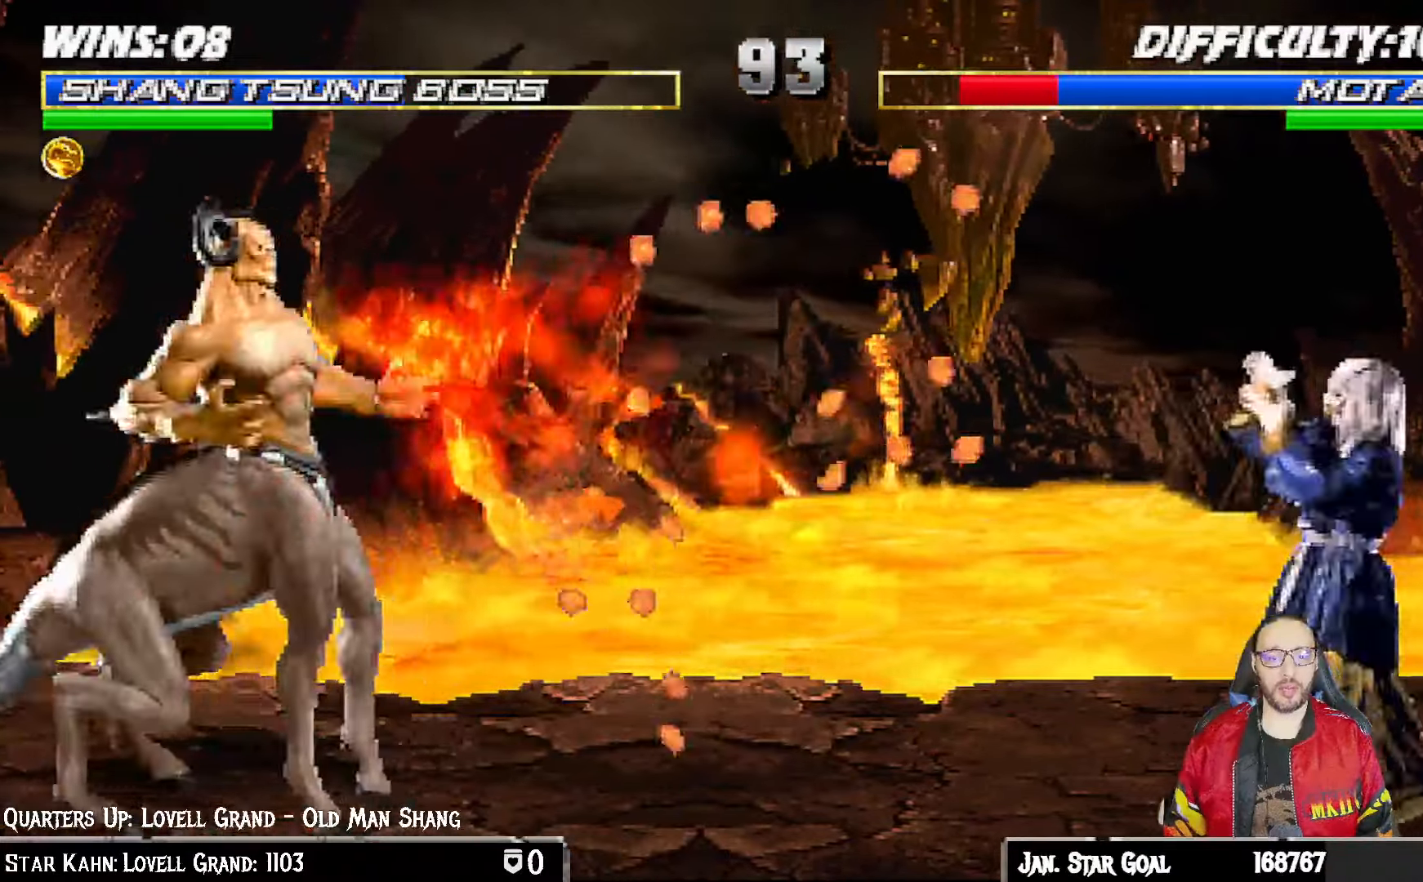
{"dt_ms": 500, "buttons": [], "left_stick": "center", "right_stick": "center", "events": [[50, "SQUARE", "down"], [217, "SQUARE", "up"], [250, "DPAD_RIGHT", "up"]]}
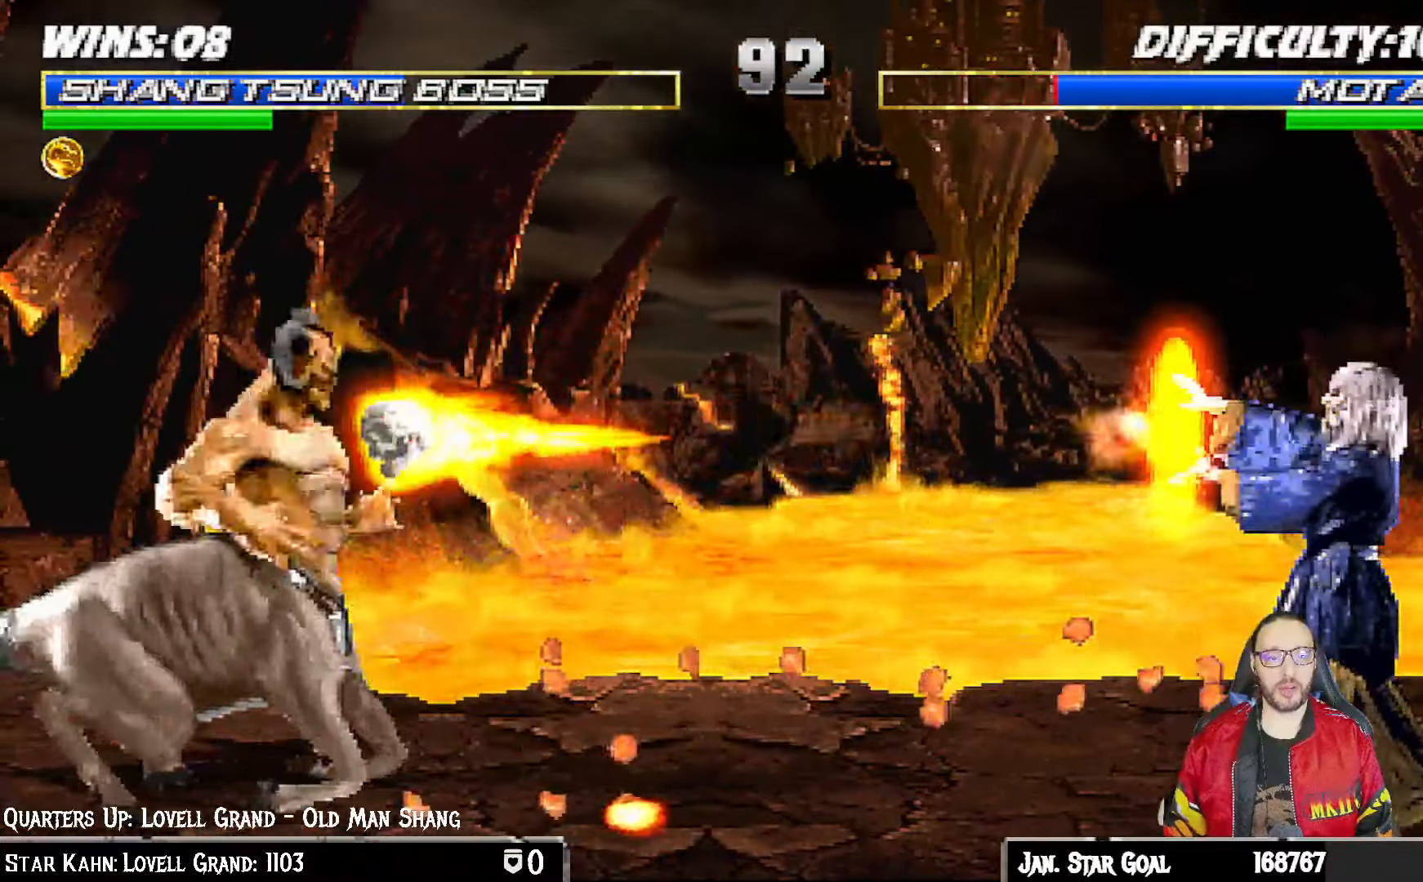
{"dt_ms": 500, "buttons": ["DPAD_RIGHT"], "left_stick": "center", "right_stick": "center", "events": [[67, "DPAD_RIGHT", "down"], [183, "DPAD_RIGHT", "up"], [250, "DPAD_RIGHT", "down"], [367, "DPAD_RIGHT", "up"], [367, "SQUARE", "down"], [400, "DPAD_RIGHT", "down"], [483, "SQUARE", "up"]]}
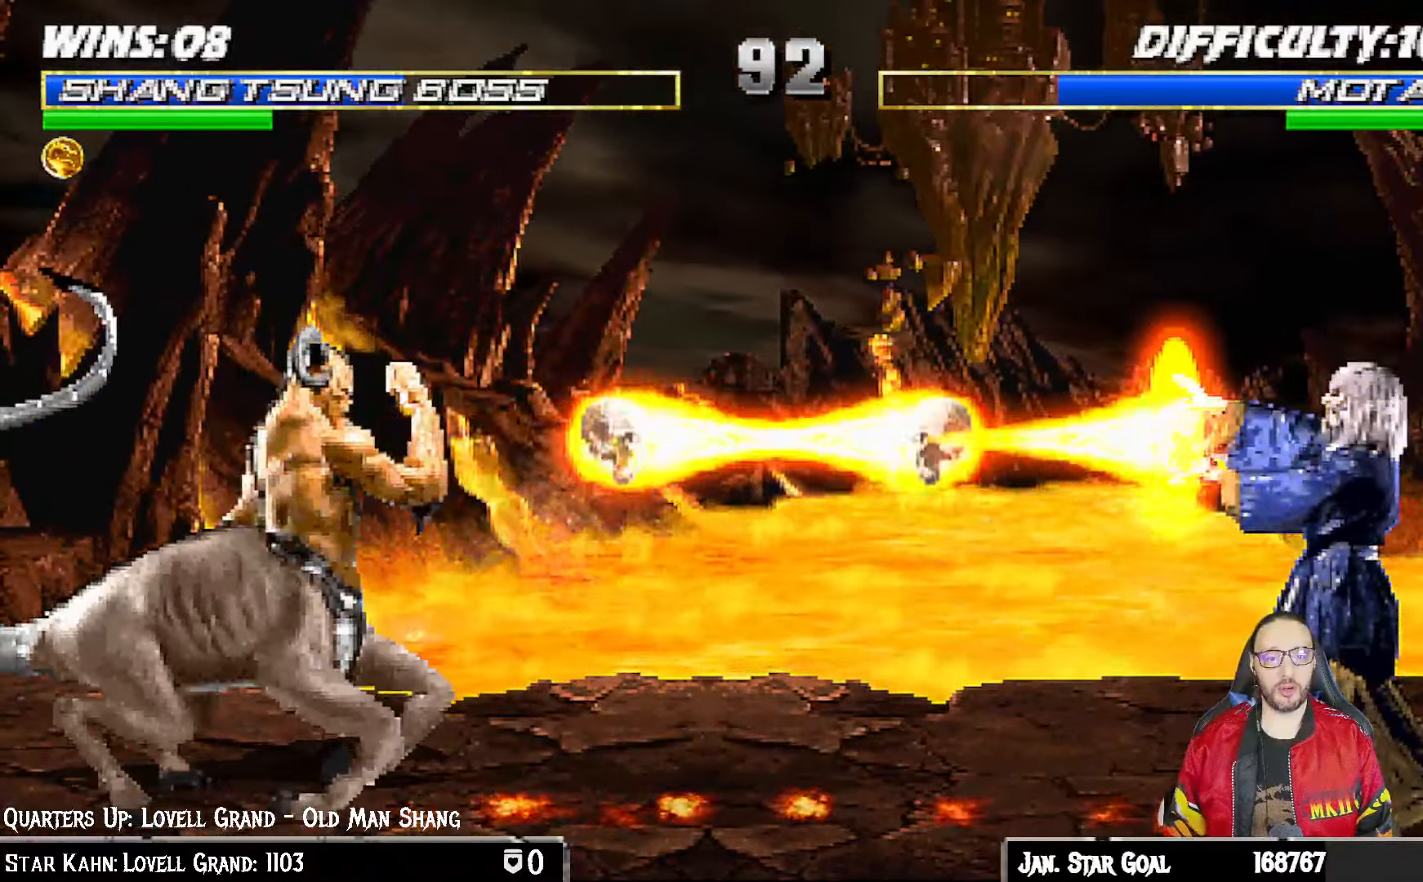
{"dt_ms": 500, "buttons": ["R1"], "left_stick": "center", "right_stick": "center"}
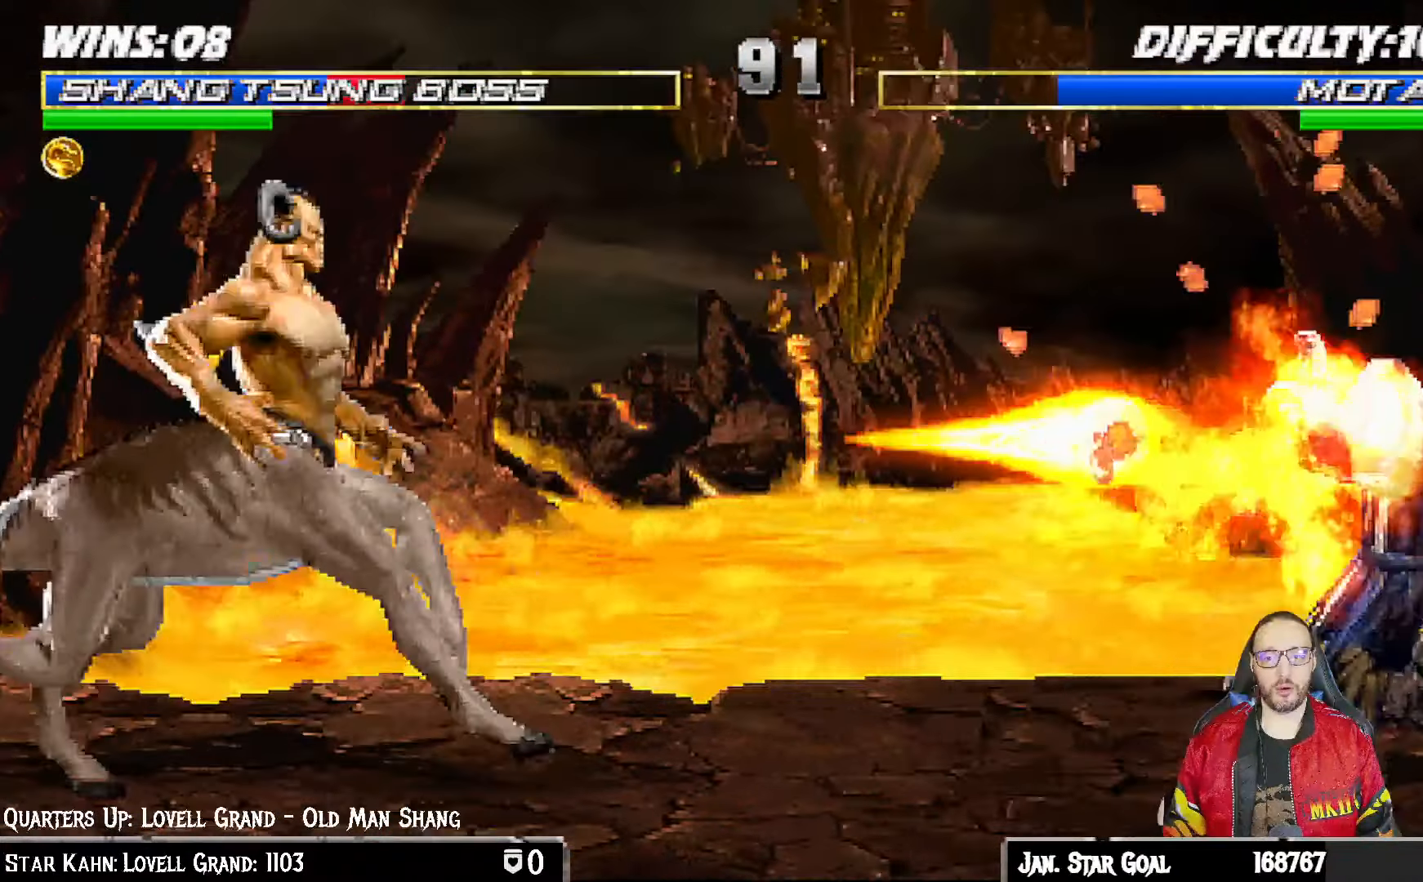
{"dt_ms": 500, "buttons": ["DPAD_RIGHT"], "left_stick": "center", "right_stick": "center"}
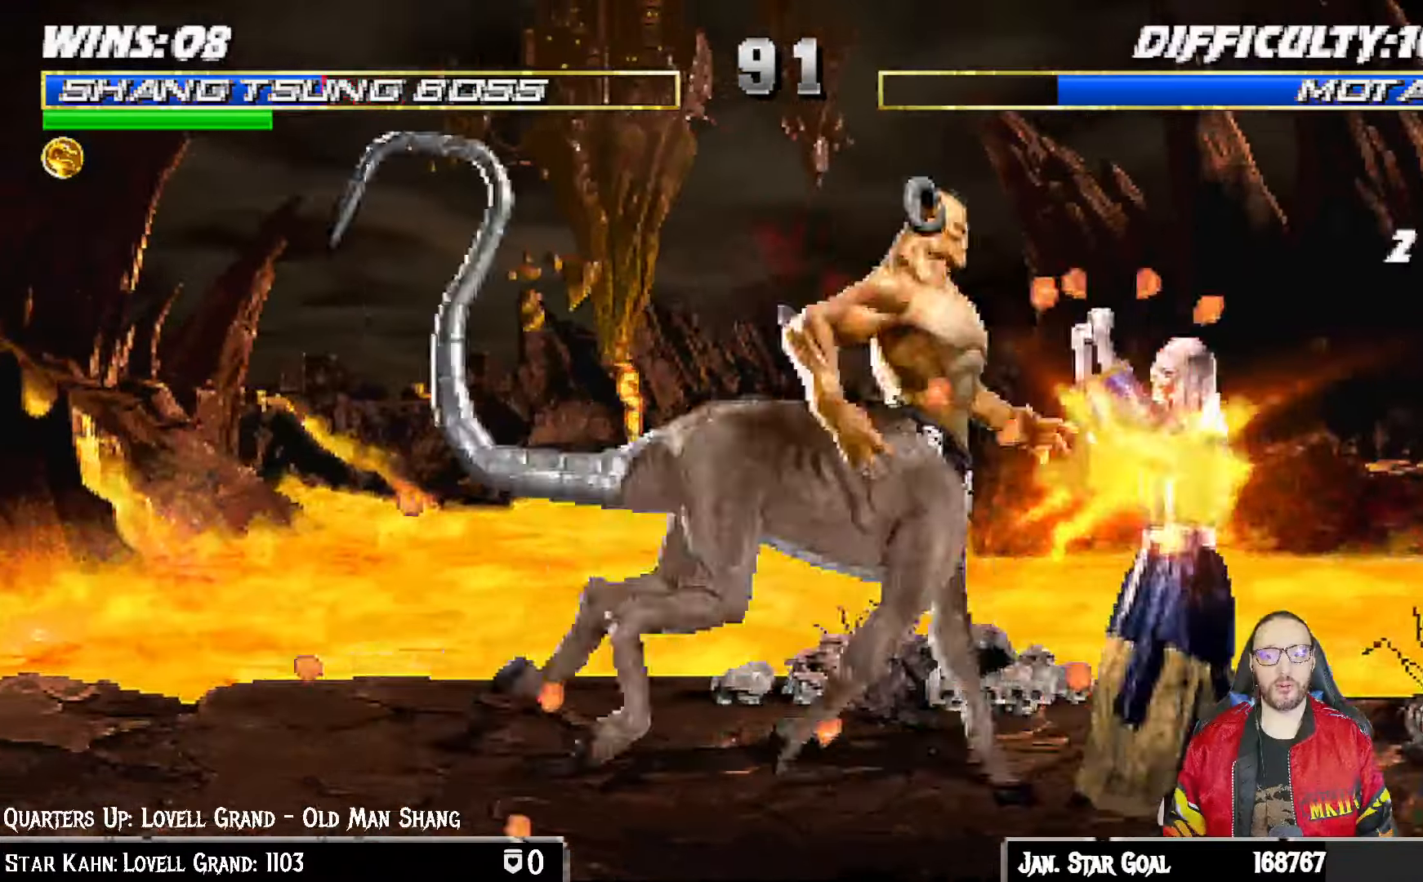
{"dt_ms": 1000, "buttons": ["L1", "R1", "DPAD_DOWN", "DPAD_RIGHT"], "left_stick": "center", "right_stick": "center"}